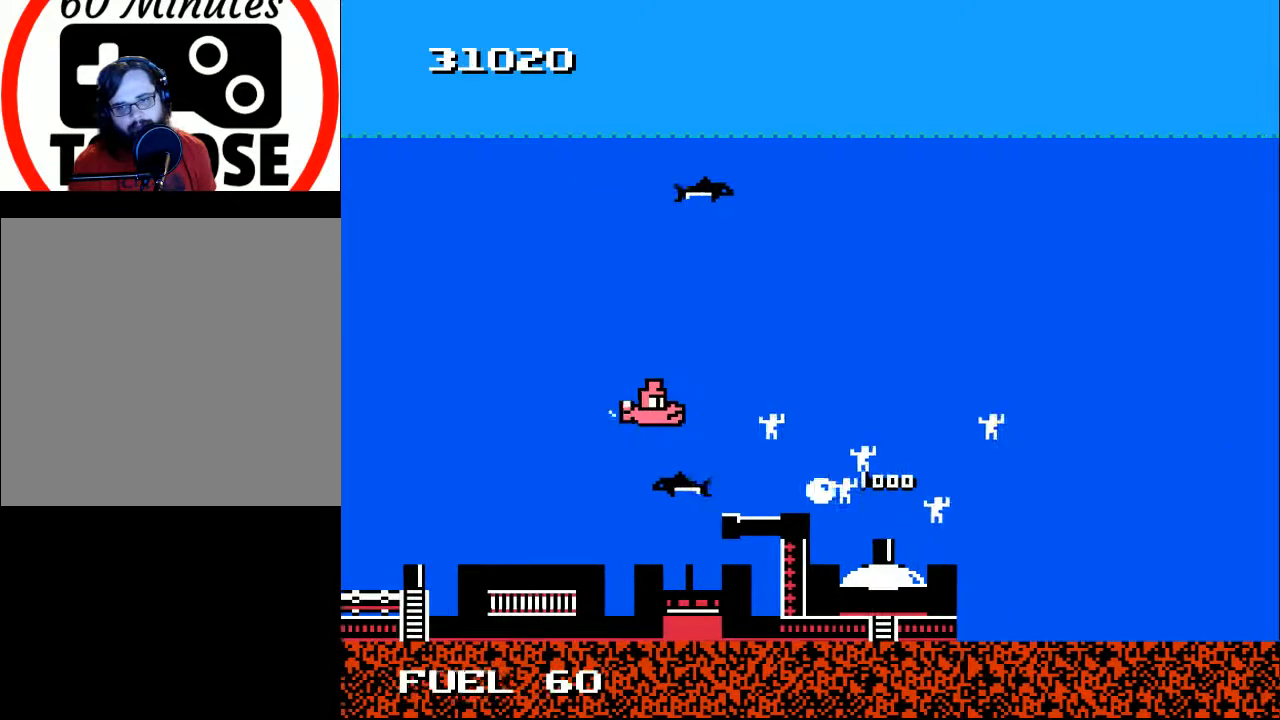
Gameplay with a controller (Xbox layout); each line is a JSON object with the inputs held at the frame after it. "events" lists button and stick changes between this image and that frame as [ms after this image, input, new state], when the widget could be followed in between. Not read: left_stick.
{"buttons": ["DPAD_DOWN", "DPAD_RIGHT"], "right_stick": "center", "events": [[33, "DPAD_RIGHT", "down"], [200, "DPAD_DOWN", "down"], [267, "DPAD_DOWN", "up"], [333, "DPAD_UP", "down"], [400, "DPAD_RIGHT", "up"], [467, "DPAD_UP", "up"], [500, "DPAD_DOWN", "down"], [500, "DPAD_RIGHT", "down"]]}
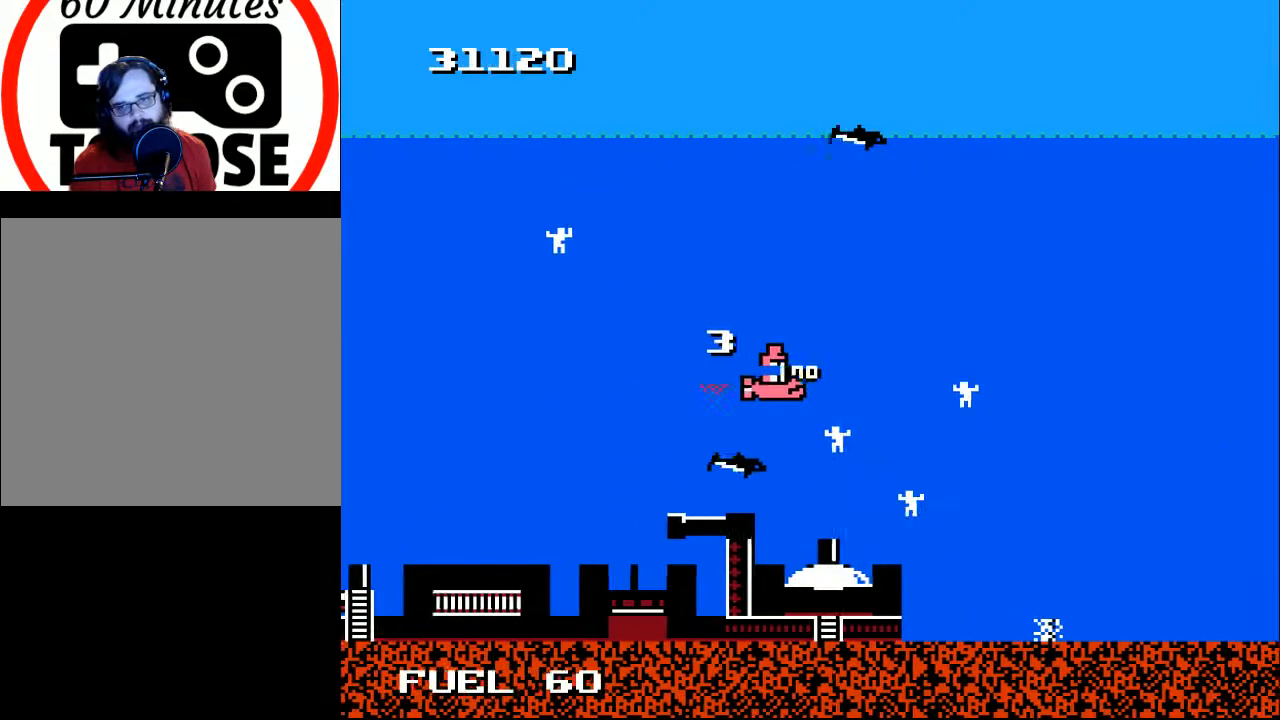
{"buttons": ["DPAD_UP", "DPAD_RIGHT"], "right_stick": "center", "events": [[100, "DPAD_DOWN", "up"], [267, "DPAD_DOWN", "down"], [300, "DPAD_RIGHT", "up"], [333, "DPAD_RIGHT", "down"], [400, "DPAD_DOWN", "up"], [500, "DPAD_UP", "down"]]}
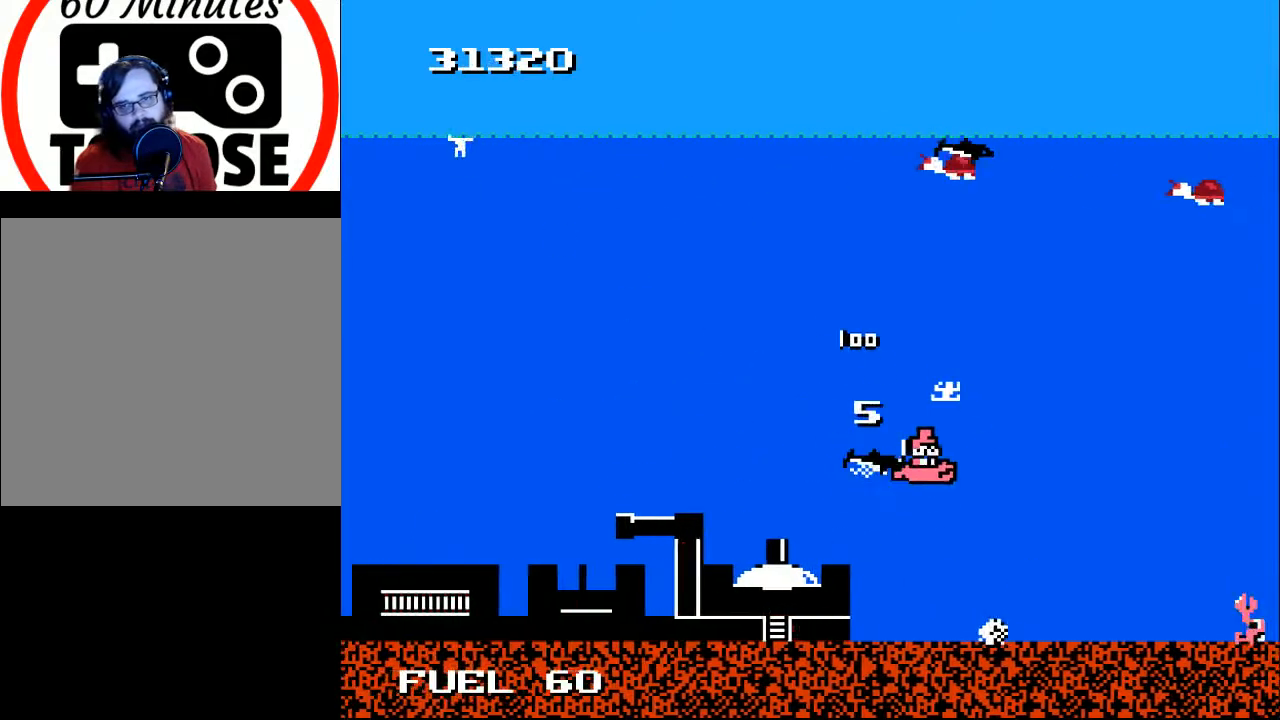
{"buttons": ["DPAD_UP", "DPAD_LEFT"], "right_stick": "center", "events": [[67, "DPAD_RIGHT", "up"], [133, "DPAD_LEFT", "down"], [367, "DPAD_UP", "up"], [500, "DPAD_UP", "down"]]}
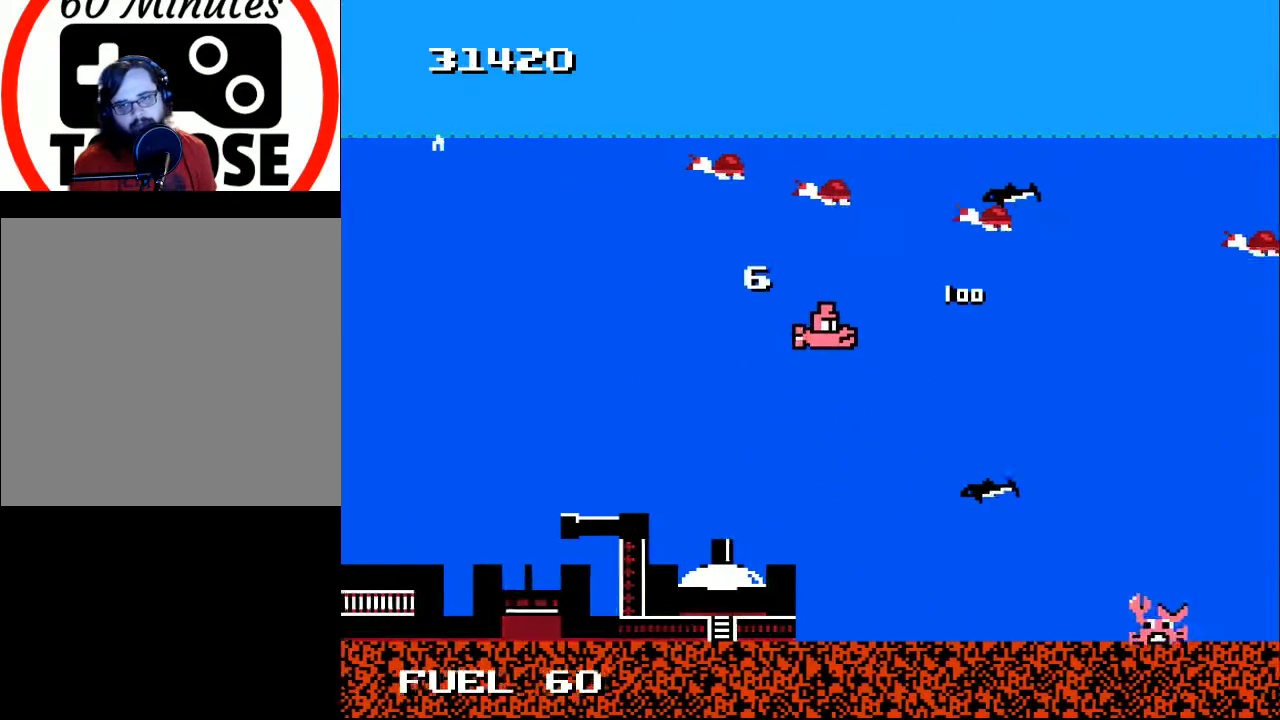
{"buttons": ["A", "DPAD_LEFT"], "right_stick": "center", "events": [[133, "A", "down"], [167, "DPAD_UP", "up"], [200, "A", "up"], [300, "A", "down"], [400, "A", "up"], [467, "A", "down"]]}
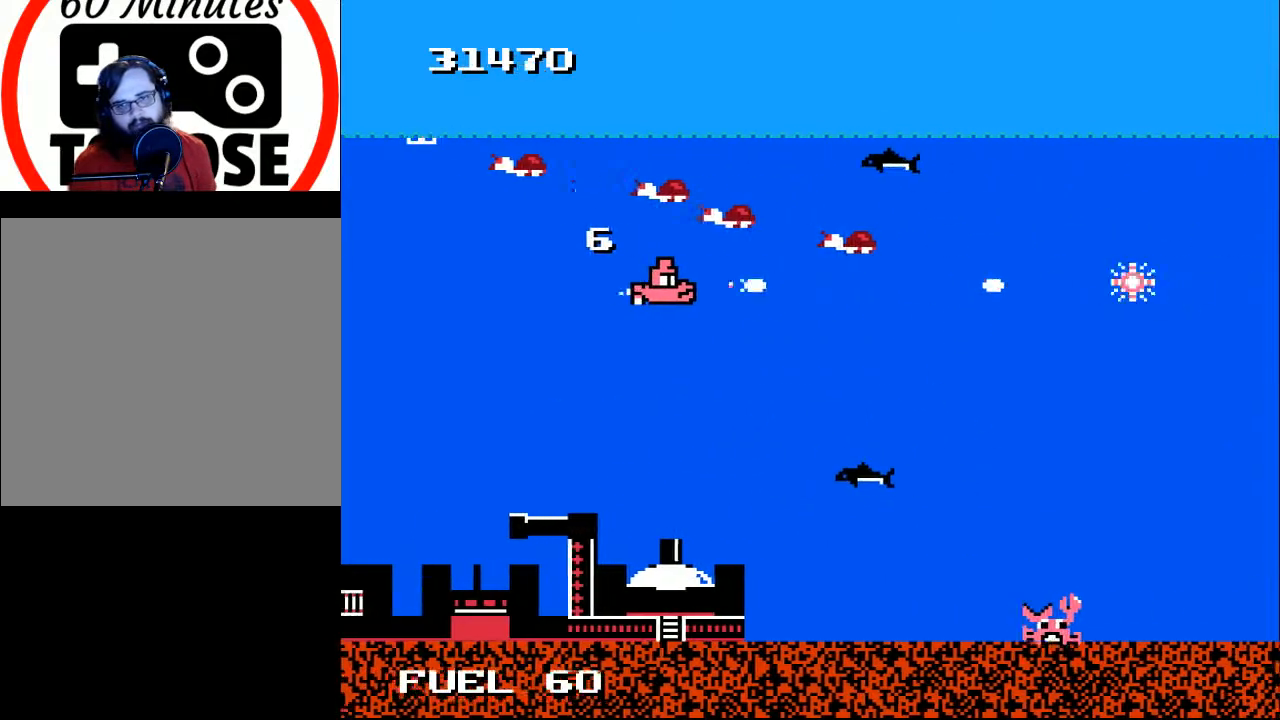
{"buttons": ["DPAD_RIGHT"], "right_stick": "center", "events": [[67, "A", "up"], [133, "DPAD_DOWN", "down"], [167, "A", "down"], [233, "DPAD_DOWN", "up"], [233, "DPAD_LEFT", "up"], [267, "A", "up"], [333, "DPAD_DOWN", "down"], [367, "A", "down"], [367, "DPAD_RIGHT", "down"], [433, "A", "up"], [500, "DPAD_DOWN", "up"]]}
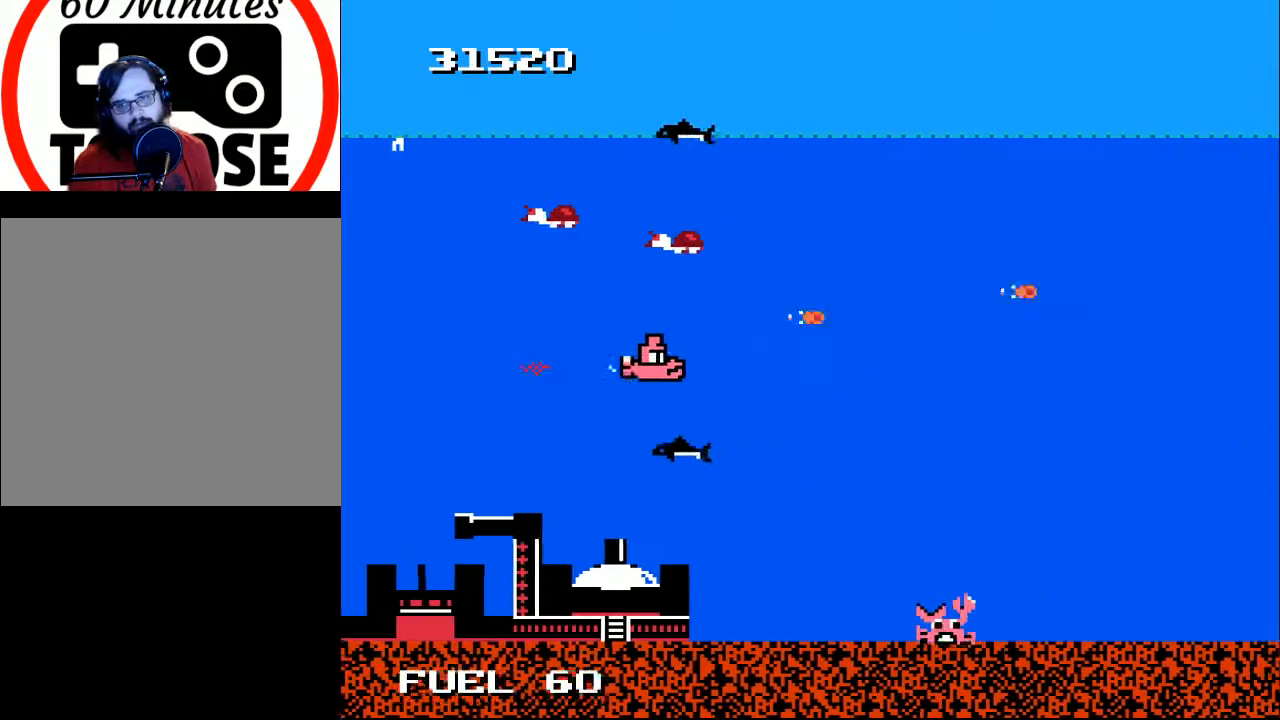
{"buttons": ["DPAD_UP"], "right_stick": "center", "events": [[33, "A", "down"], [67, "DPAD_RIGHT", "up"], [100, "DPAD_RIGHT", "down"], [133, "A", "up"], [200, "A", "down"], [233, "DPAD_UP", "down"], [300, "A", "up"], [400, "A", "down"], [467, "A", "up"], [500, "DPAD_RIGHT", "up"]]}
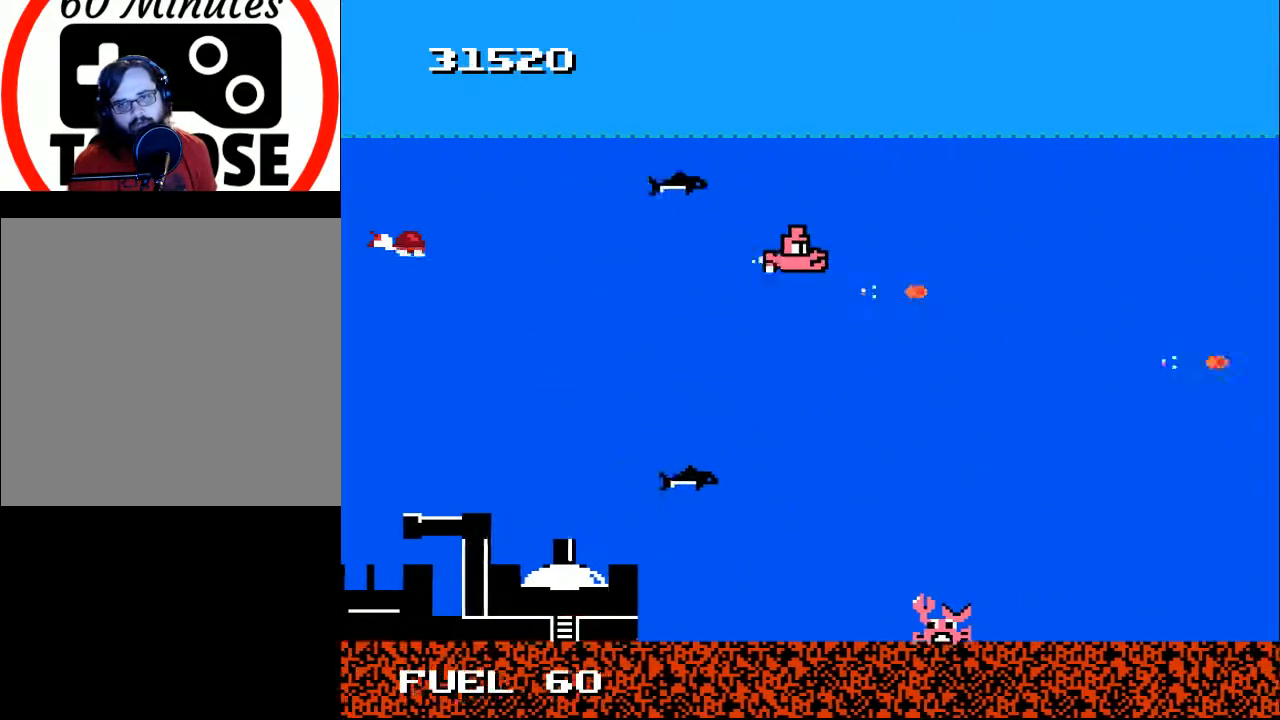
{"buttons": ["DPAD_UP", "DPAD_LEFT"], "right_stick": "center"}
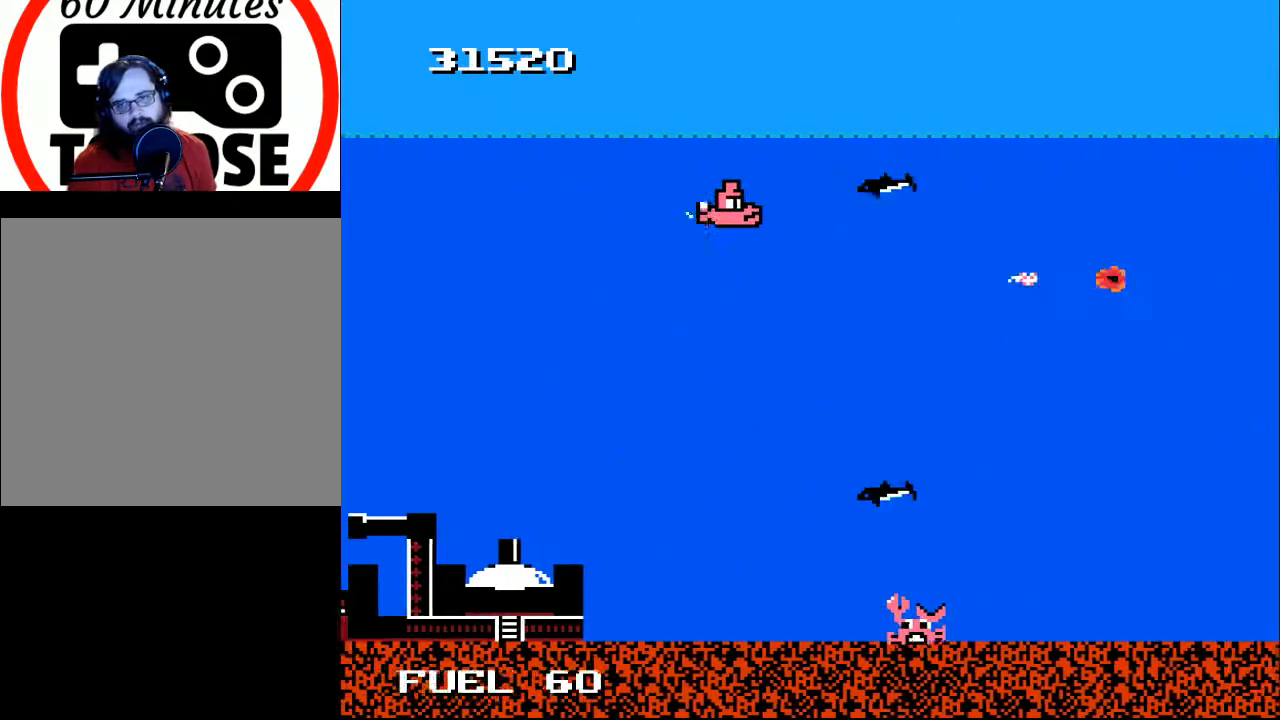
{"buttons": ["DPAD_DOWN", "DPAD_LEFT"], "right_stick": "center", "events": [[167, "A", "down"], [167, "DPAD_UP", "up"], [267, "A", "up"], [300, "DPAD_DOWN", "down"], [333, "A", "down"], [433, "A", "up"]]}
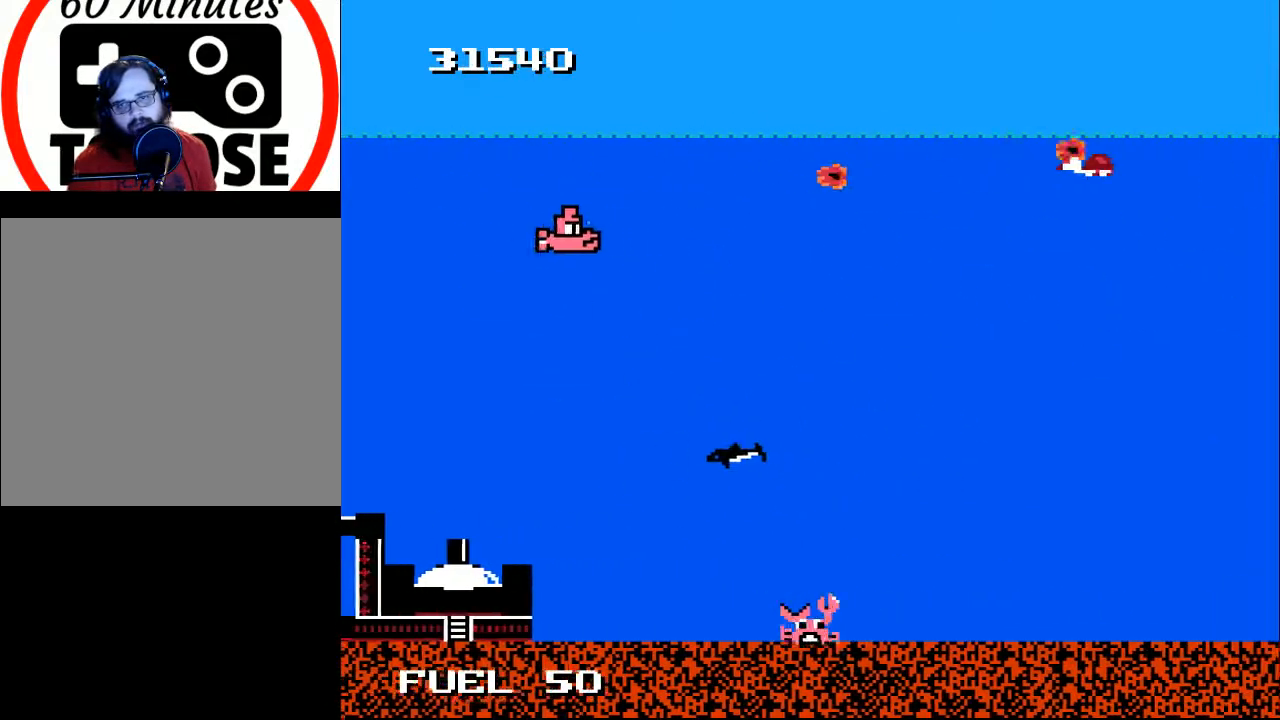
{"buttons": ["DPAD_DOWN"], "right_stick": "center", "events": [[67, "A", "down"], [67, "DPAD_LEFT", "up"], [133, "A", "up"], [133, "DPAD_RIGHT", "down"], [167, "DPAD_RIGHT", "up"], [233, "A", "down"], [300, "DPAD_LEFT", "down"], [333, "A", "up"], [433, "A", "down"], [467, "DPAD_LEFT", "up"], [500, "A", "up"]]}
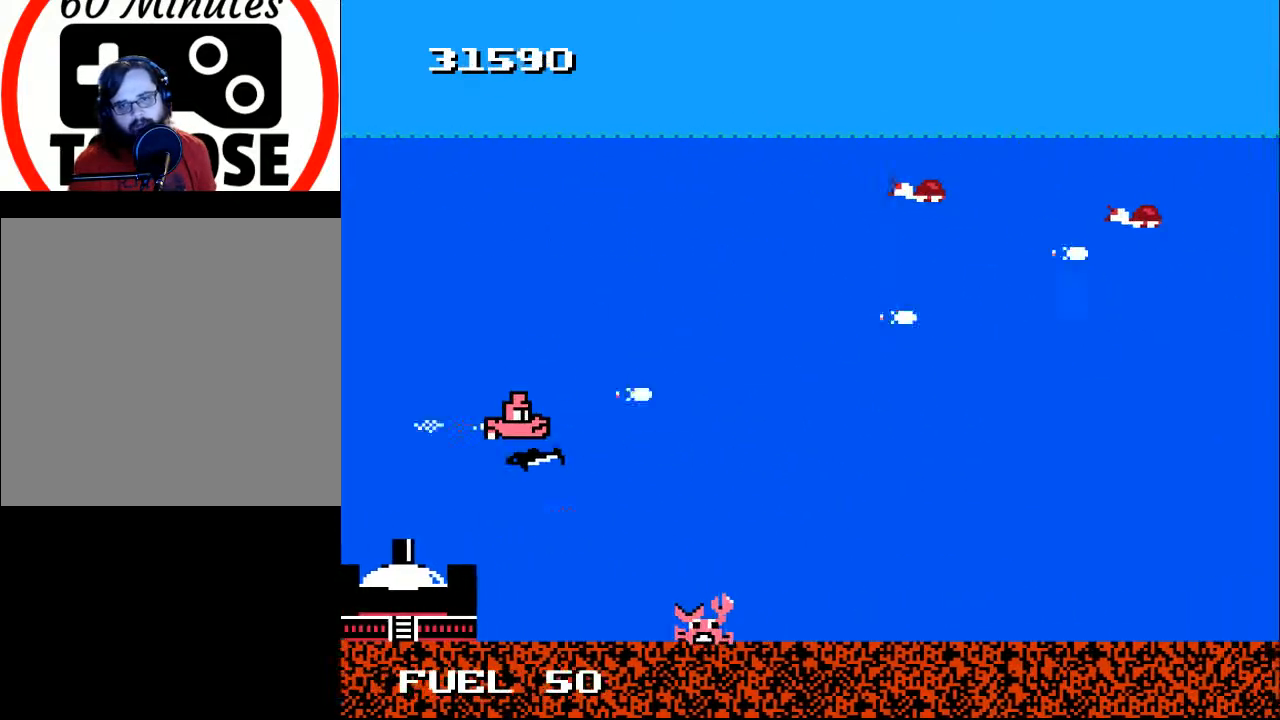
{"buttons": ["X"], "right_stick": "center", "events": [[33, "DPAD_RIGHT", "down"], [100, "A", "down"], [133, "DPAD_RIGHT", "up"], [200, "DPAD_LEFT", "down"], [233, "A", "up"], [300, "DPAD_LEFT", "up"], [367, "X", "down"], [500, "DPAD_DOWN", "up"]]}
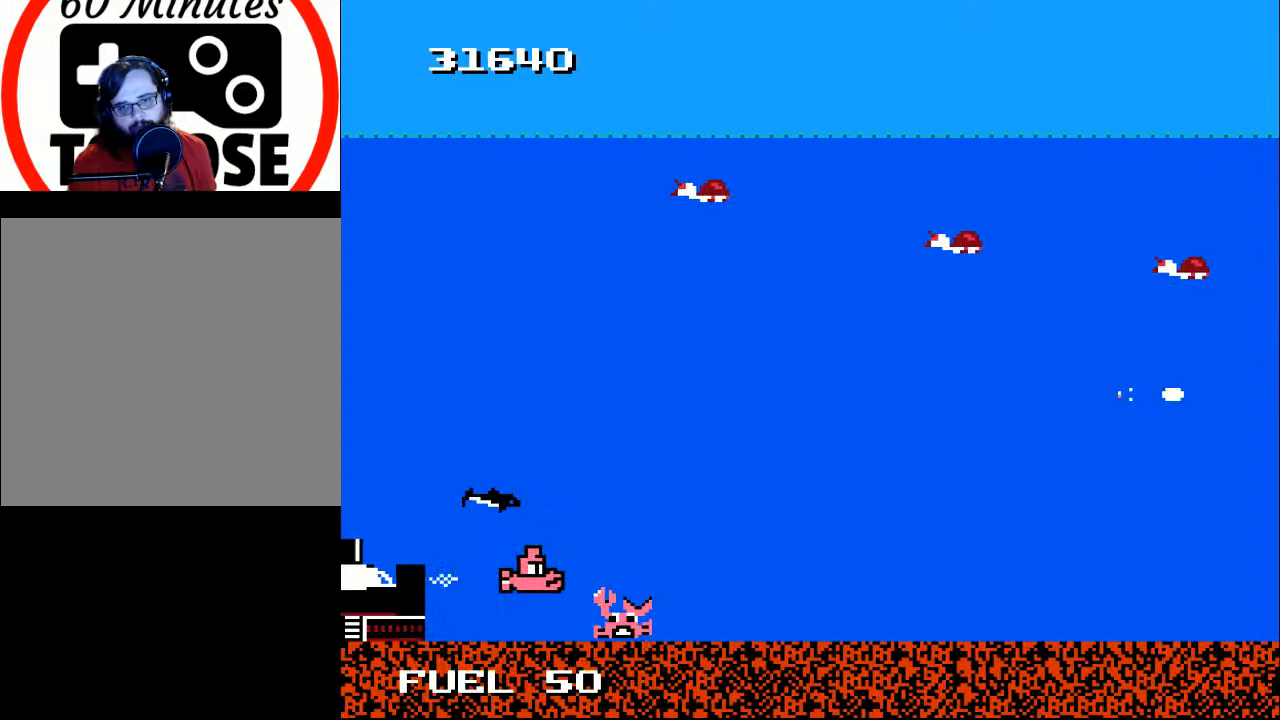
{"buttons": ["DPAD_RIGHT"], "right_stick": "center", "events": [[33, "X", "up"], [67, "DPAD_LEFT", "down"], [100, "DPAD_UP", "down"], [100, "X", "down"], [133, "DPAD_LEFT", "up"], [167, "DPAD_UP", "up"], [167, "X", "up"], [233, "DPAD_RIGHT", "down"]]}
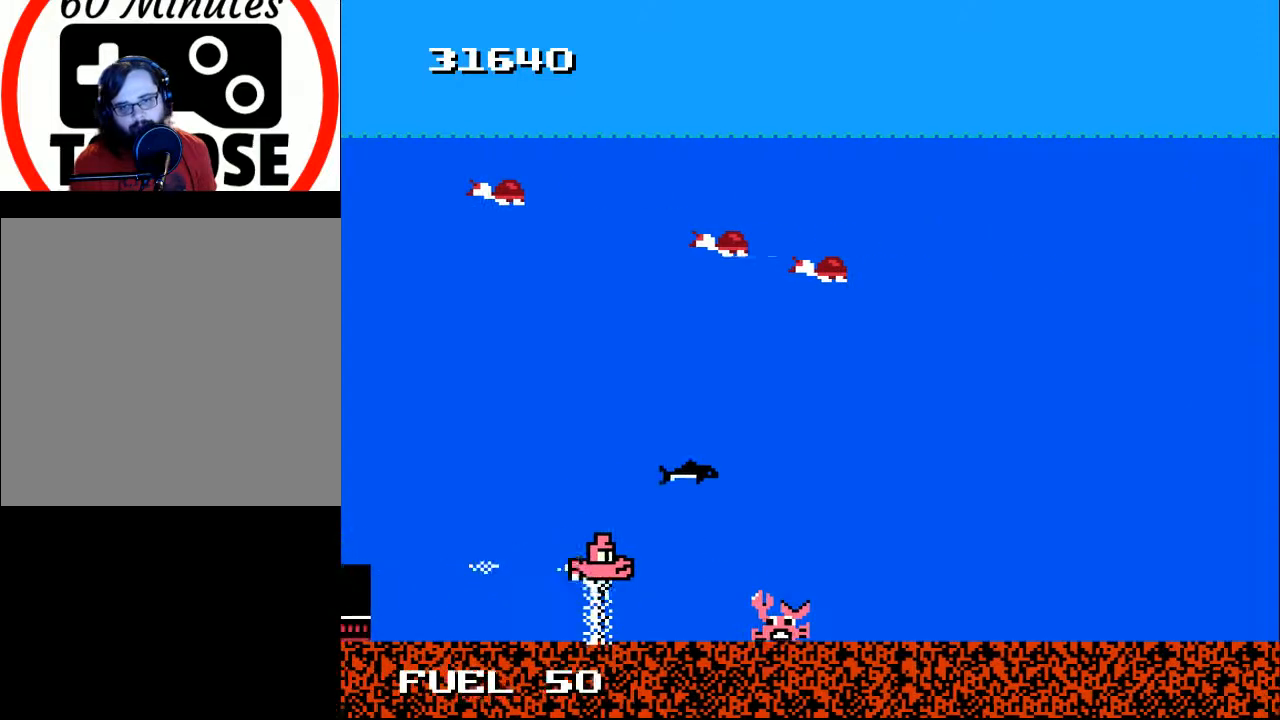
{"buttons": ["DPAD_RIGHT"], "right_stick": "center", "events": [[167, "DPAD_DOWN", "down"], [333, "DPAD_DOWN", "up"]]}
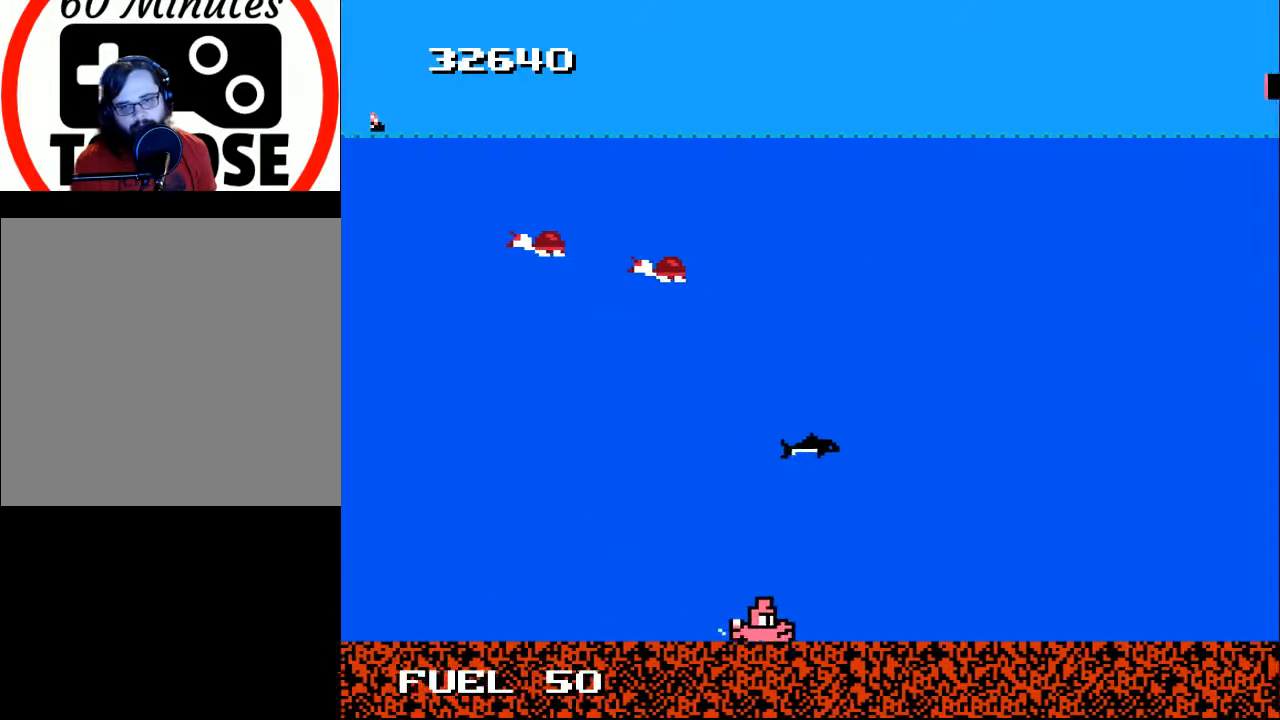
{"buttons": ["DPAD_UP", "DPAD_LEFT"], "right_stick": "center", "events": [[33, "DPAD_RIGHT", "up"], [33, "DPAD_UP", "down"], [200, "A", "down"], [300, "A", "up"], [367, "DPAD_LEFT", "down"], [400, "A", "down"], [467, "A", "up"]]}
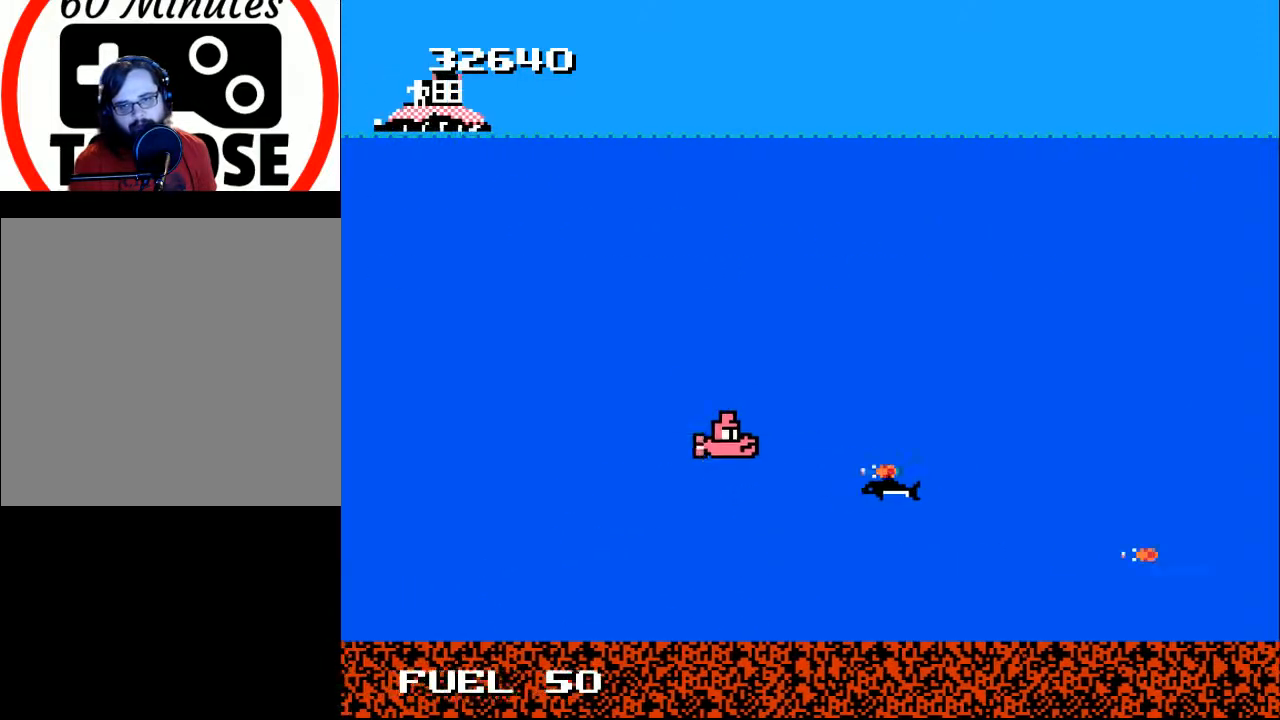
{"buttons": ["A", "DPAD_UP"], "right_stick": "center", "events": [[67, "A", "down"], [167, "A", "up"], [267, "A", "down"], [267, "DPAD_LEFT", "up"], [367, "A", "up"], [467, "A", "down"]]}
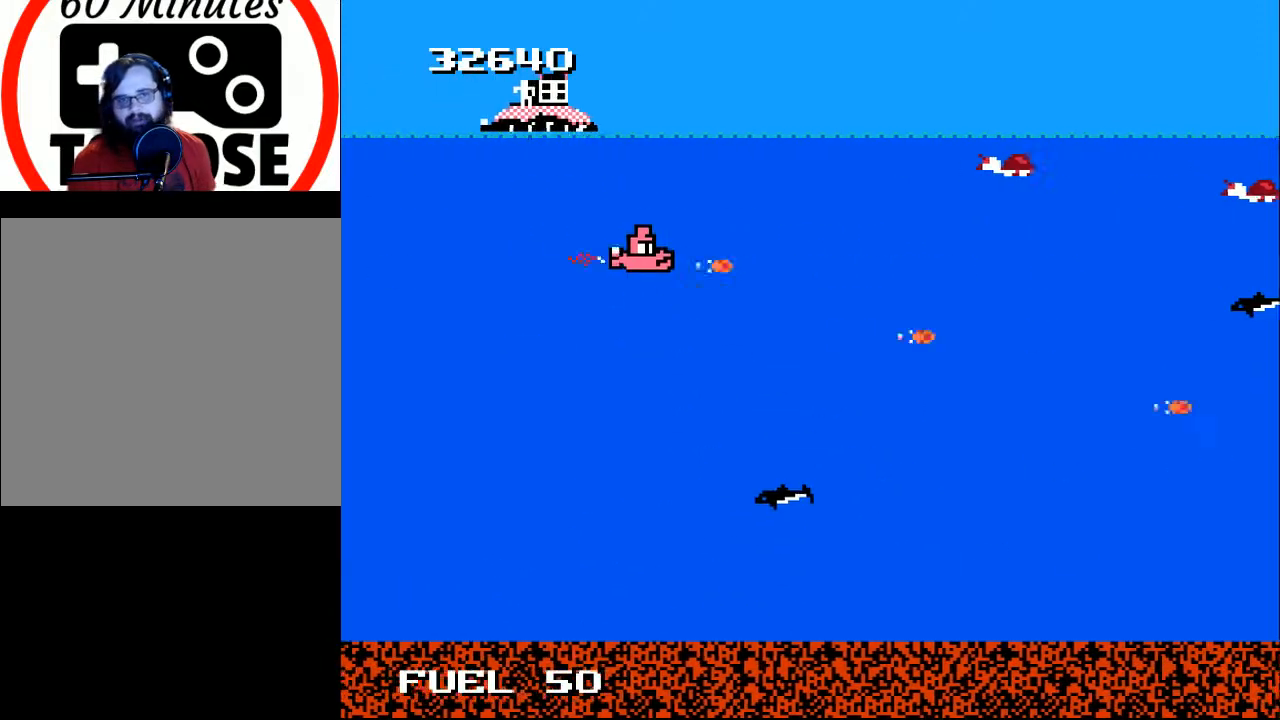
{"buttons": ["A"], "right_stick": "center", "events": [[67, "A", "up"], [167, "A", "down"], [200, "DPAD_LEFT", "down"], [300, "A", "up"], [300, "DPAD_UP", "up"], [333, "A", "down"], [433, "A", "up"], [500, "A", "down"], [500, "DPAD_LEFT", "up"]]}
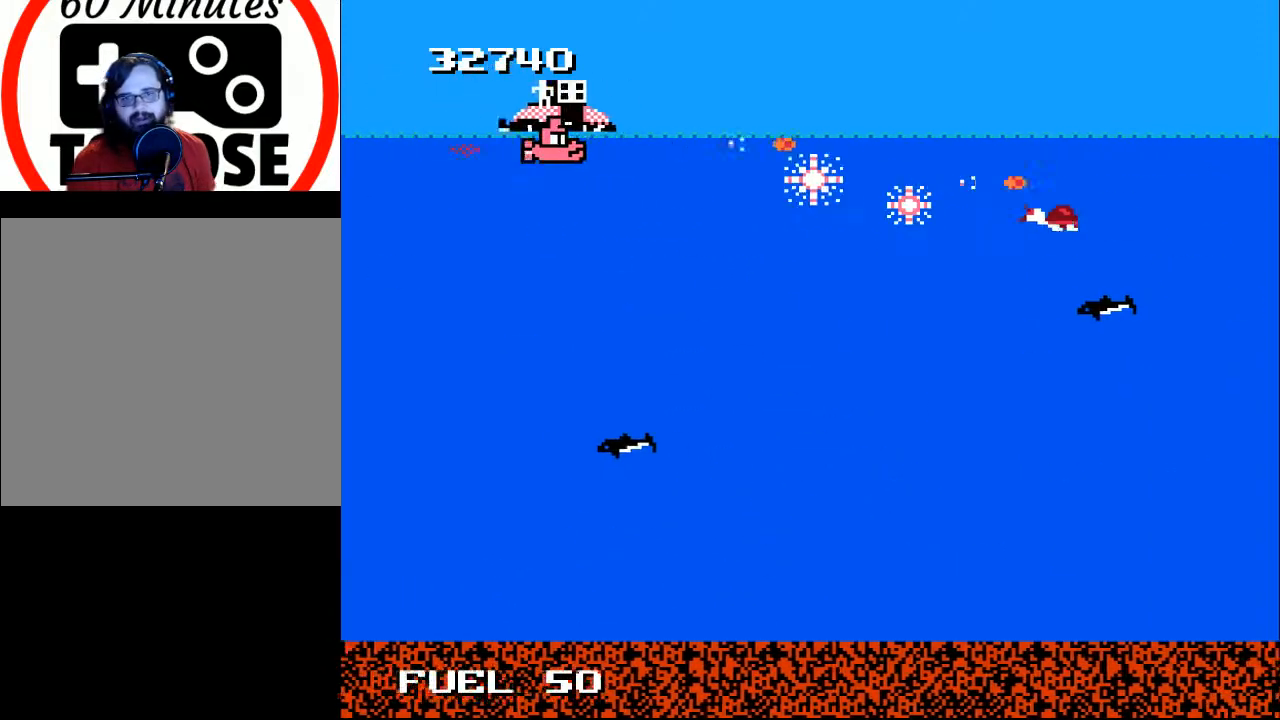
{"buttons": ["A", "DPAD_DOWN", "DPAD_LEFT"], "right_stick": "center", "events": [[133, "A", "up"], [133, "DPAD_DOWN", "down"], [200, "A", "down"], [267, "DPAD_DOWN", "up"], [300, "A", "up"], [300, "DPAD_LEFT", "down"], [367, "A", "down"], [400, "DPAD_LEFT", "up"], [433, "A", "up"], [467, "DPAD_LEFT", "down"], [500, "A", "down"], [500, "DPAD_DOWN", "down"]]}
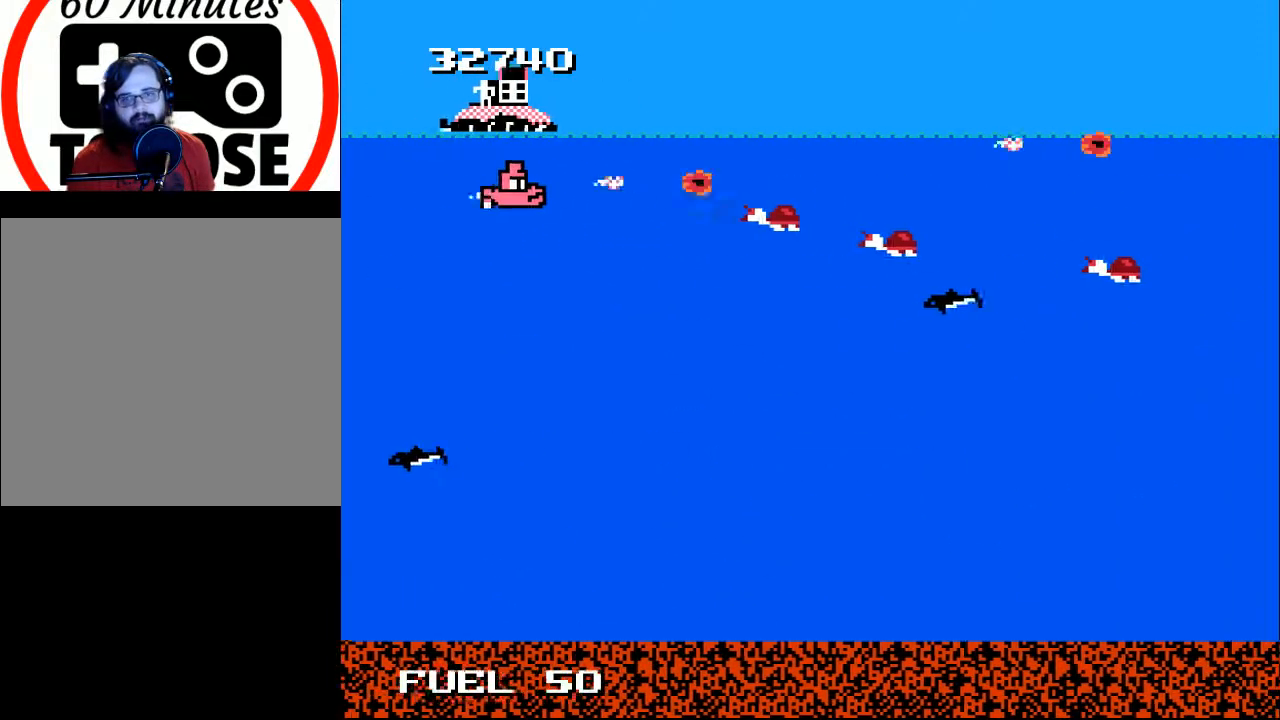
{"buttons": [], "right_stick": "center", "events": [[67, "DPAD_DOWN", "up"], [100, "A", "up"], [200, "A", "down"], [267, "A", "up"], [267, "DPAD_LEFT", "up"], [333, "A", "down"], [367, "DPAD_DOWN", "down"], [467, "A", "up"], [500, "DPAD_DOWN", "up"]]}
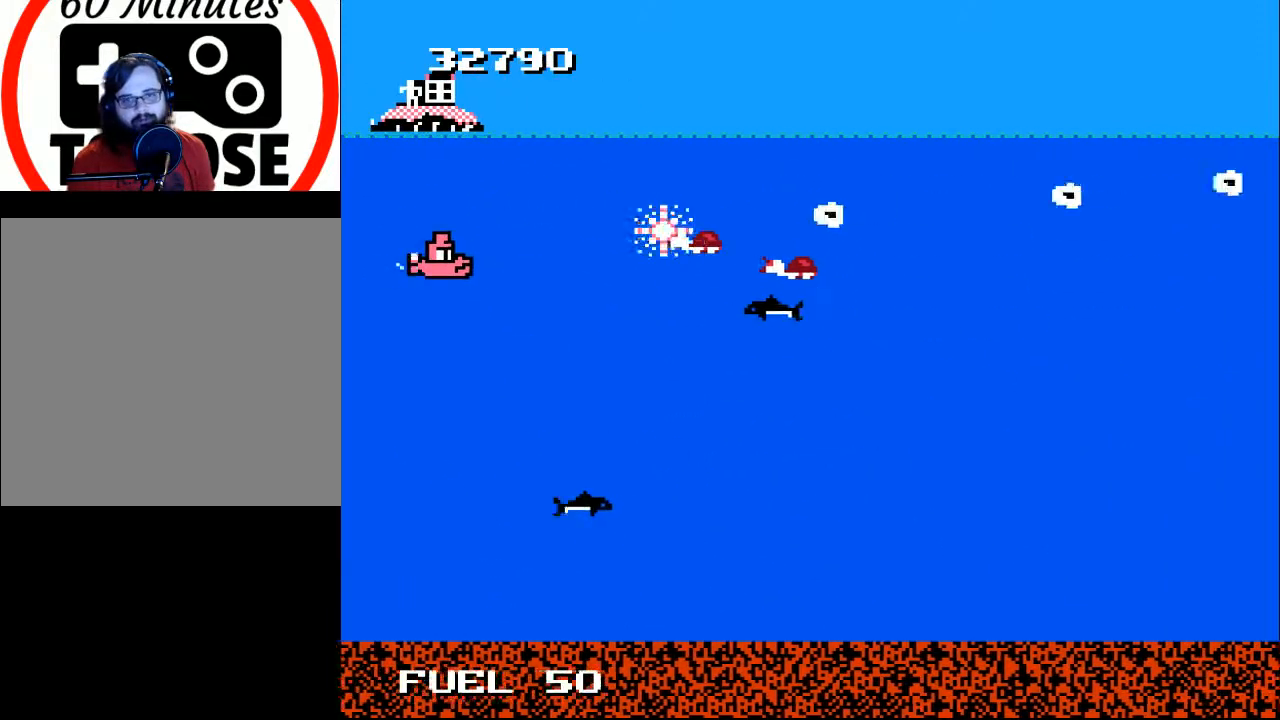
{"buttons": ["A", "DPAD_LEFT"], "right_stick": "center", "events": [[33, "A", "down"], [100, "A", "up"], [167, "A", "down"], [167, "DPAD_DOWN", "down"], [267, "DPAD_DOWN", "up"], [300, "A", "up"], [367, "A", "down"], [433, "A", "up"], [500, "A", "down"], [500, "DPAD_LEFT", "down"]]}
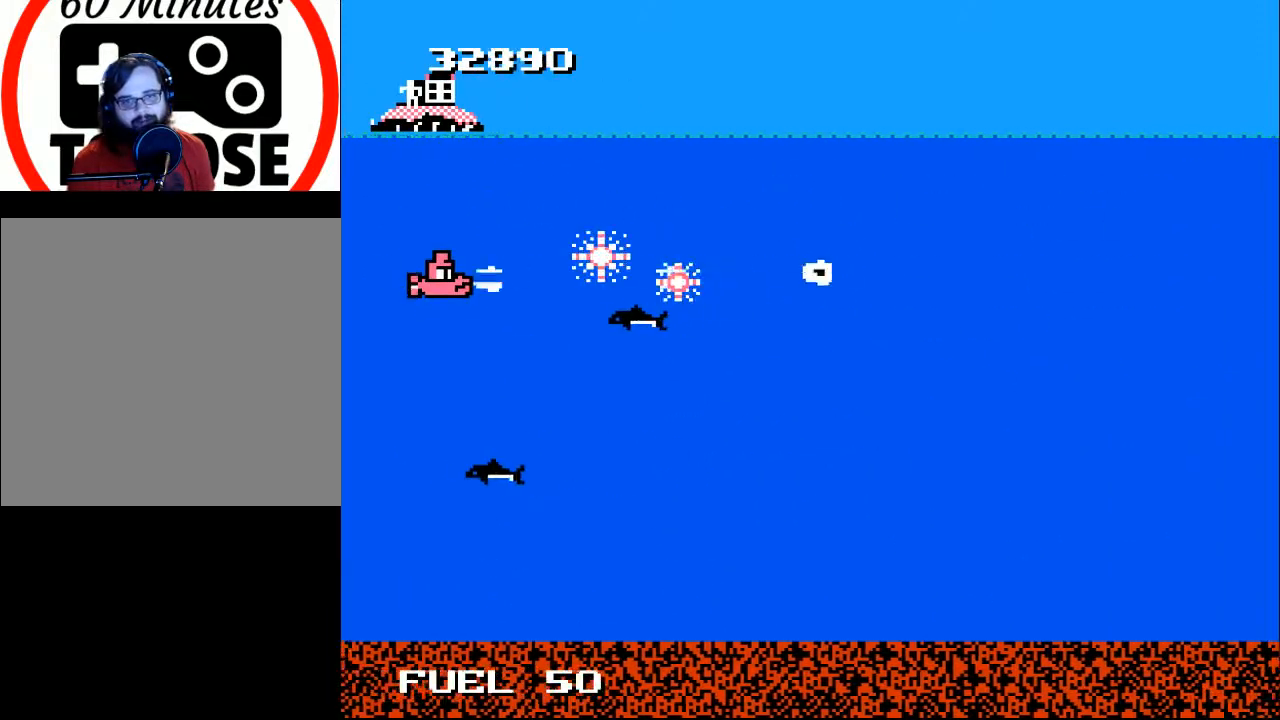
{"buttons": ["DPAD_UP"], "right_stick": "center", "events": [[67, "DPAD_DOWN", "down"], [67, "DPAD_LEFT", "up"], [100, "A", "up"], [133, "DPAD_RIGHT", "down"], [167, "A", "down"], [233, "DPAD_DOWN", "up"], [267, "A", "up"], [300, "DPAD_UP", "down"], [367, "DPAD_RIGHT", "up"]]}
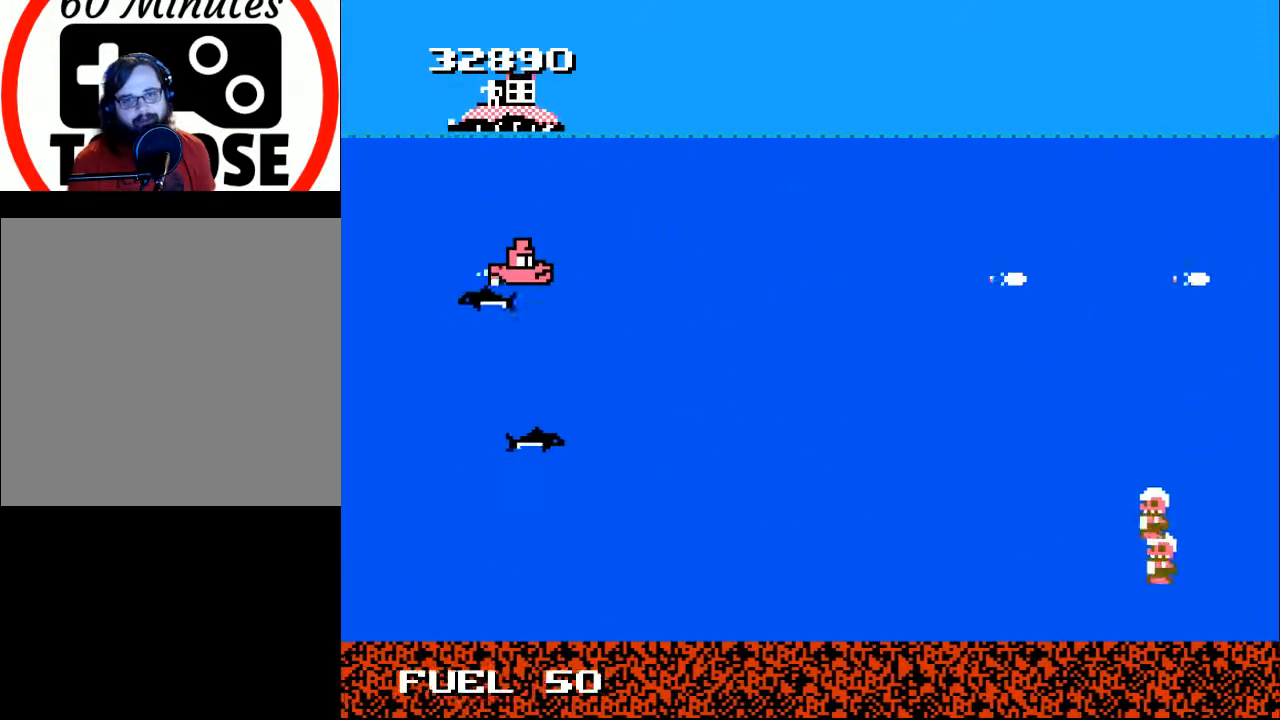
{"buttons": [], "right_stick": "center", "events": [[33, "A", "down"], [133, "A", "up"], [200, "A", "down"], [300, "A", "up"], [500, "DPAD_UP", "up"]]}
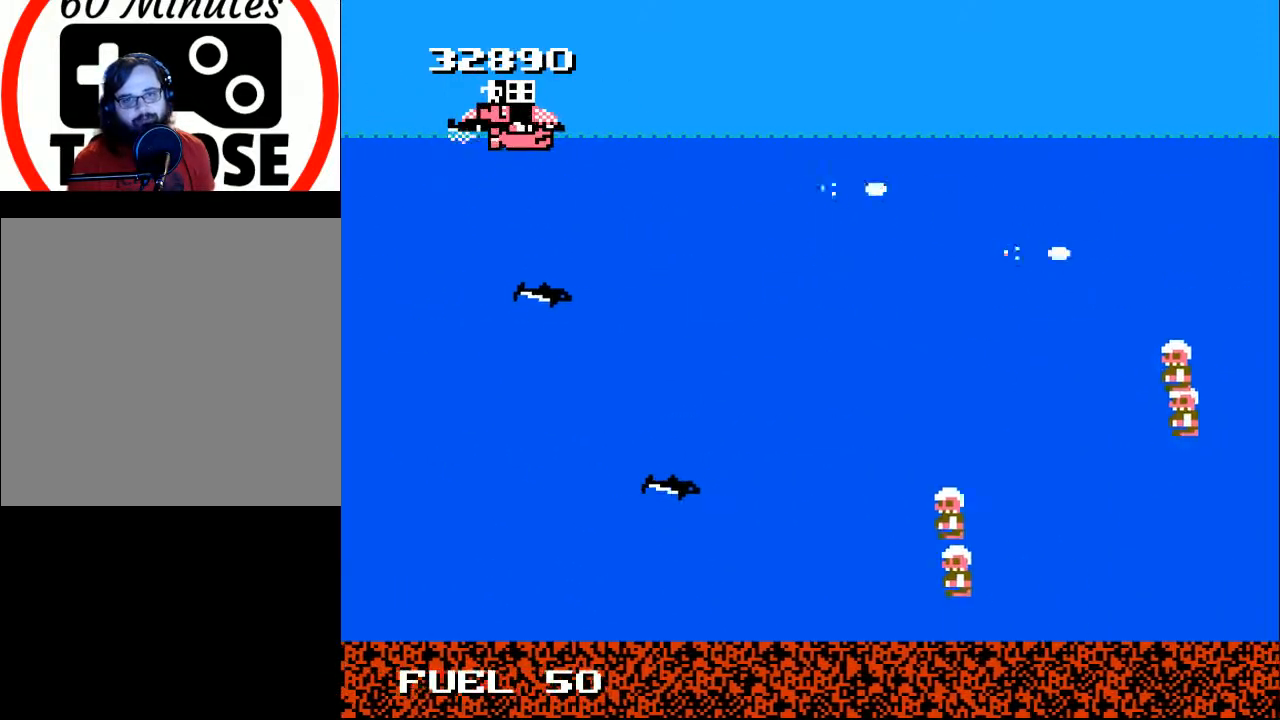
{"buttons": ["X"], "right_stick": "center", "events": [[33, "X", "down"], [100, "X", "up"], [167, "X", "down"], [233, "X", "up"], [333, "X", "down"], [400, "X", "up"], [467, "X", "down"]]}
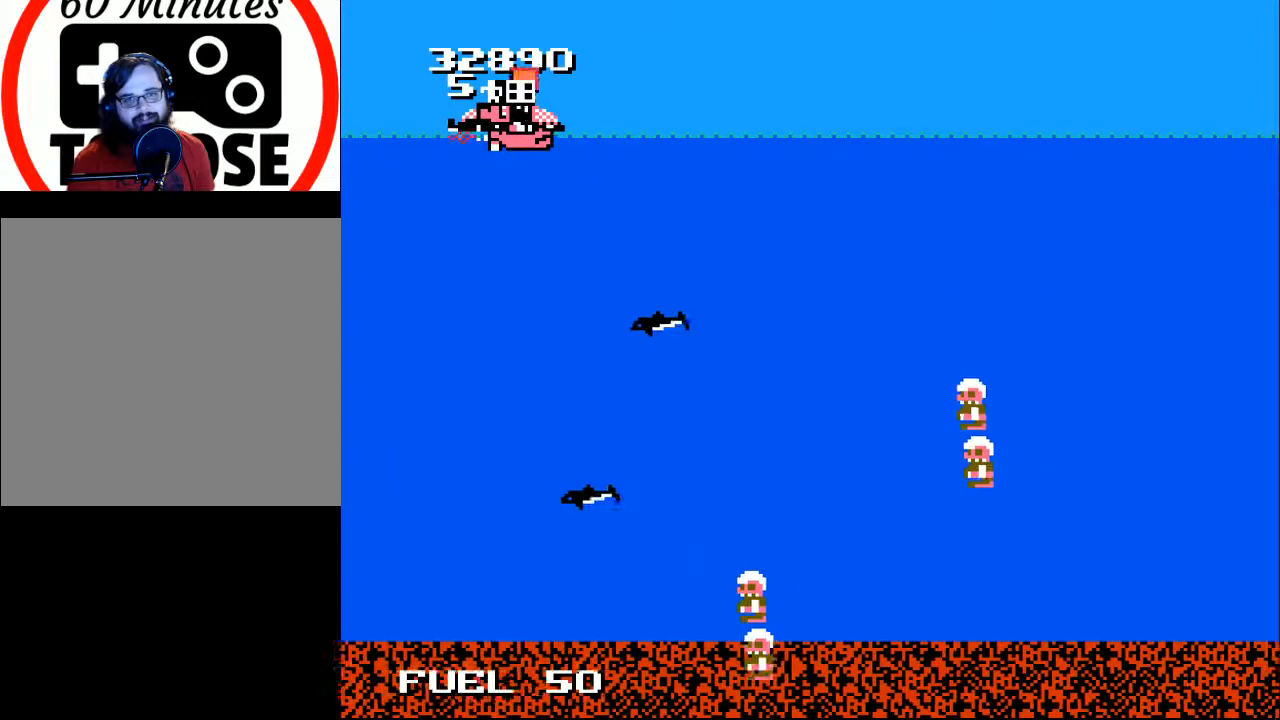
{"buttons": ["X"], "right_stick": "center", "events": [[67, "X", "up"], [133, "X", "down"], [233, "X", "up"], [300, "X", "down"], [400, "X", "up"], [467, "X", "down"]]}
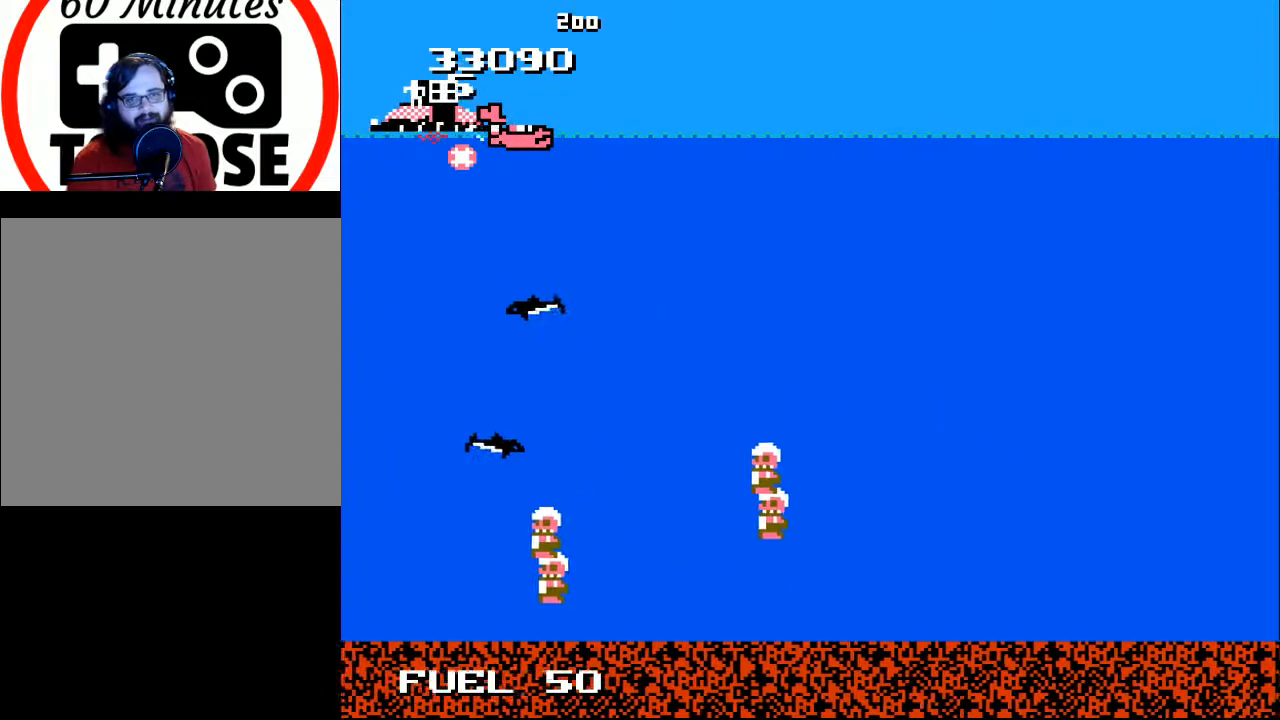
{"buttons": ["DPAD_DOWN"], "right_stick": "center", "events": [[33, "X", "up"], [167, "DPAD_DOWN", "down"], [200, "DPAD_LEFT", "down"], [433, "DPAD_LEFT", "up"]]}
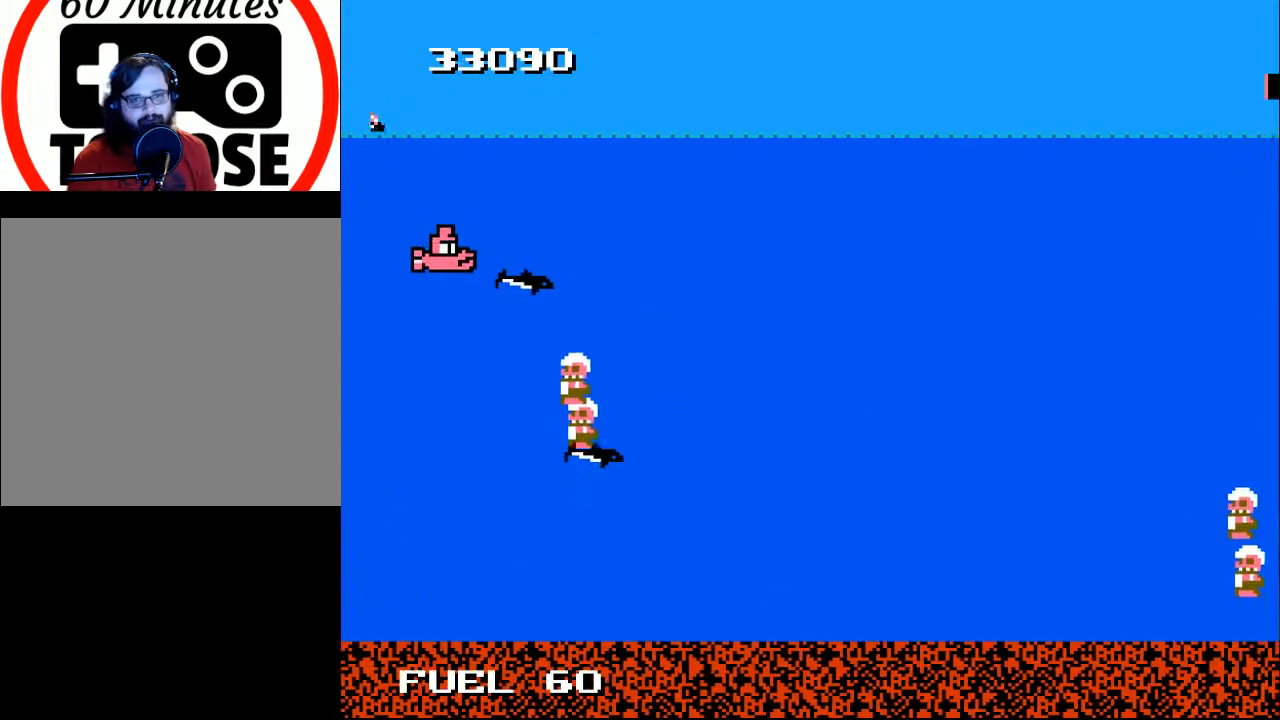
{"buttons": ["A"], "right_stick": "center", "events": [[33, "DPAD_DOWN", "up"], [33, "DPAD_RIGHT", "down"], [33, "DPAD_UP", "down"], [67, "DPAD_RIGHT", "up"], [233, "DPAD_RIGHT", "down"], [233, "DPAD_UP", "up"], [267, "DPAD_DOWN", "down"], [300, "A", "down"], [400, "A", "up"], [400, "DPAD_DOWN", "up"], [400, "DPAD_RIGHT", "up"], [467, "A", "down"]]}
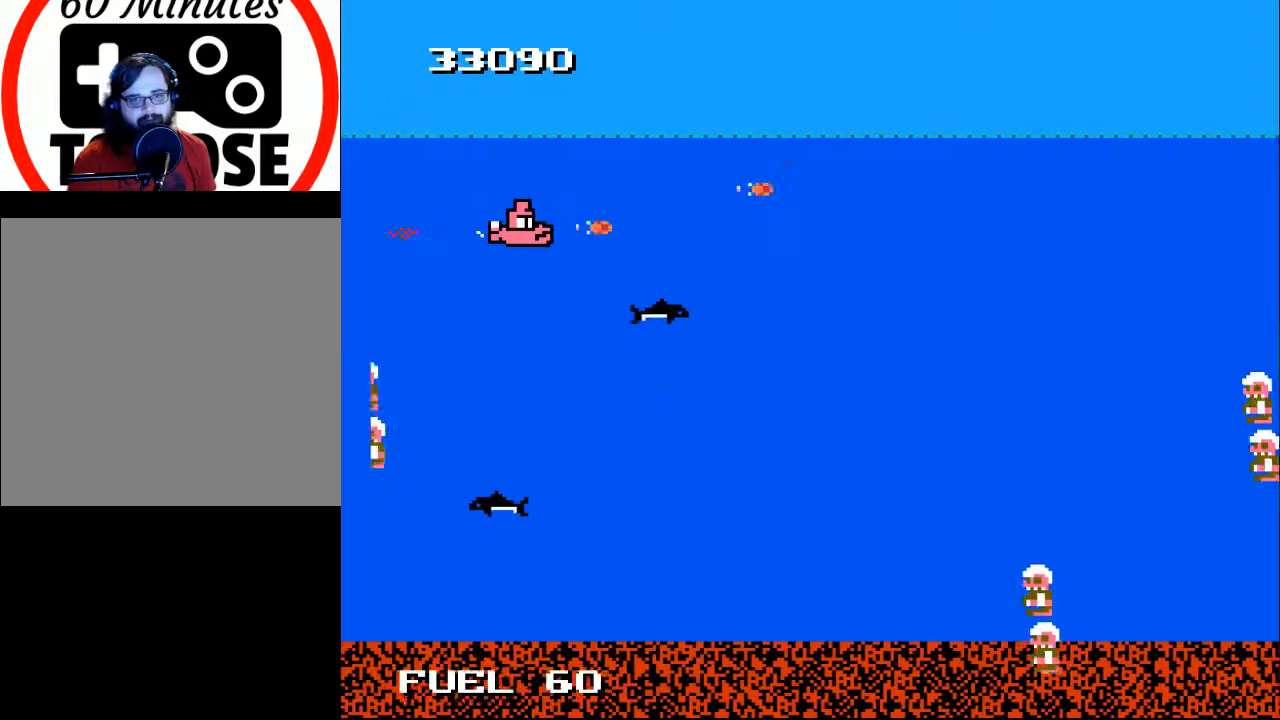
{"buttons": ["DPAD_DOWN", "DPAD_RIGHT"], "right_stick": "center", "events": [[67, "A", "up"], [133, "A", "down"], [133, "DPAD_RIGHT", "down"], [200, "DPAD_DOWN", "down"], [267, "A", "up"], [300, "DPAD_RIGHT", "up"], [333, "A", "down"], [400, "DPAD_RIGHT", "down"], [433, "A", "up"]]}
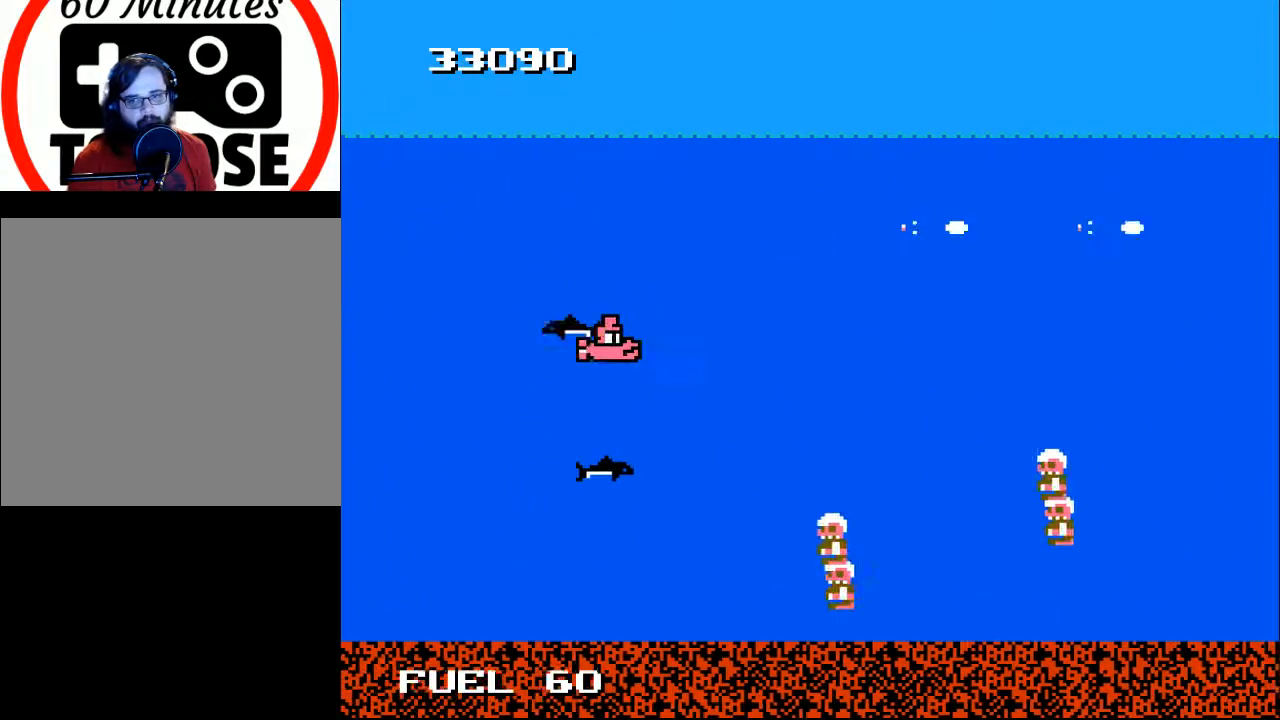
{"buttons": ["DPAD_UP"], "right_stick": "center"}
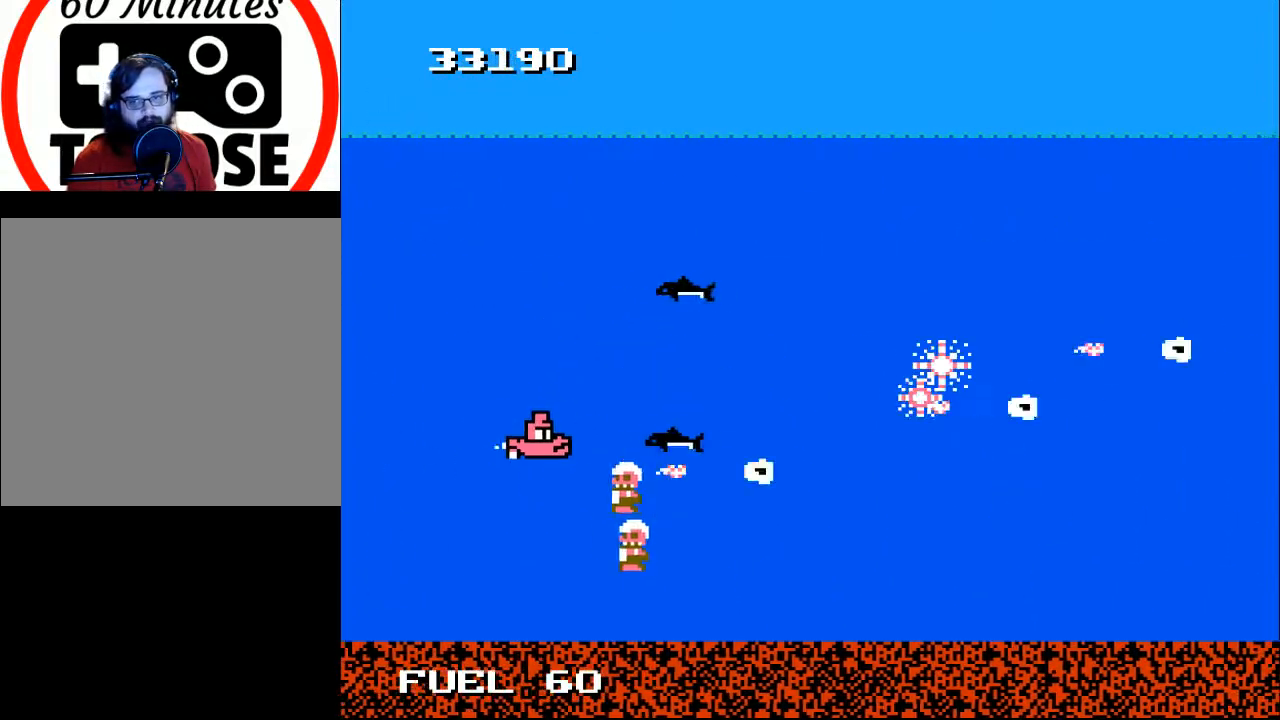
{"buttons": ["DPAD_DOWN", "DPAD_RIGHT"], "right_stick": "center", "events": [[33, "A", "down"], [133, "A", "up"], [200, "A", "down"], [233, "DPAD_RIGHT", "down"], [233, "DPAD_UP", "up"], [300, "A", "up"], [400, "A", "down"], [467, "DPAD_DOWN", "down"], [500, "A", "up"]]}
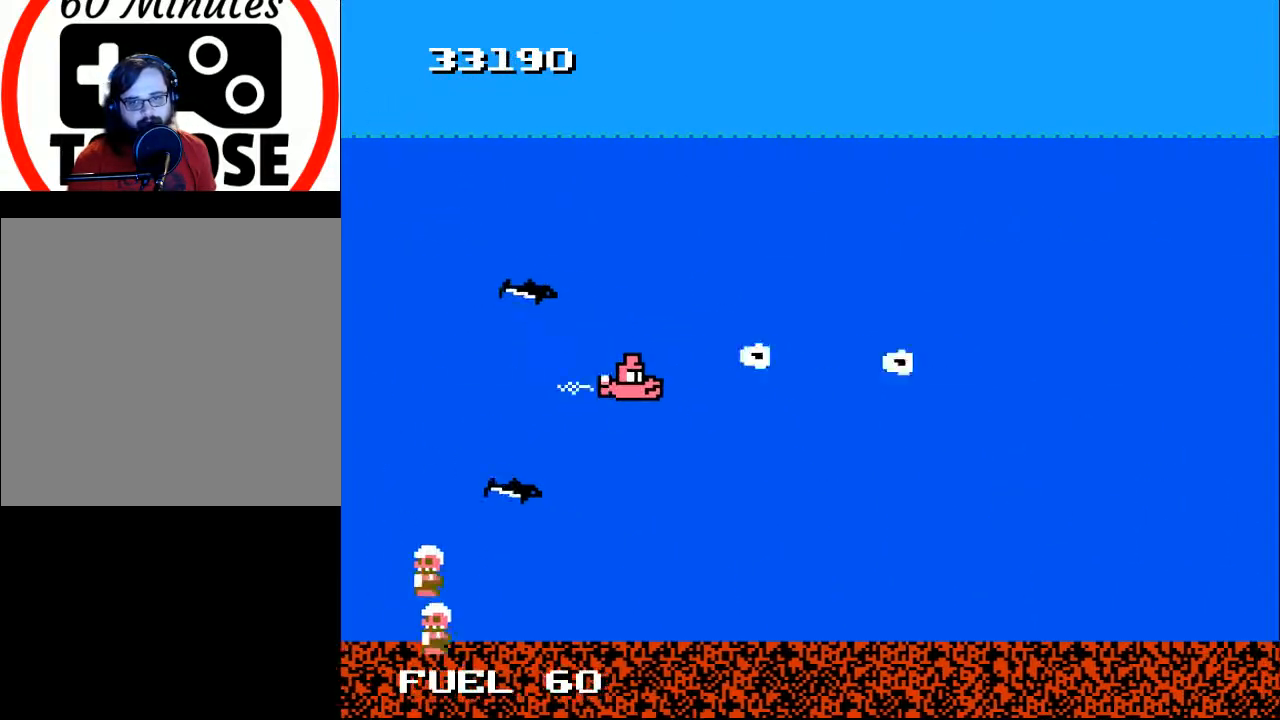
{"buttons": [], "right_stick": "center", "events": [[67, "DPAD_RIGHT", "up"], [100, "A", "down"], [133, "DPAD_DOWN", "up"], [167, "DPAD_UP", "down"], [200, "A", "up"], [233, "DPAD_RIGHT", "down"], [267, "A", "down"], [400, "A", "up"], [467, "DPAD_RIGHT", "up"], [500, "DPAD_UP", "up"]]}
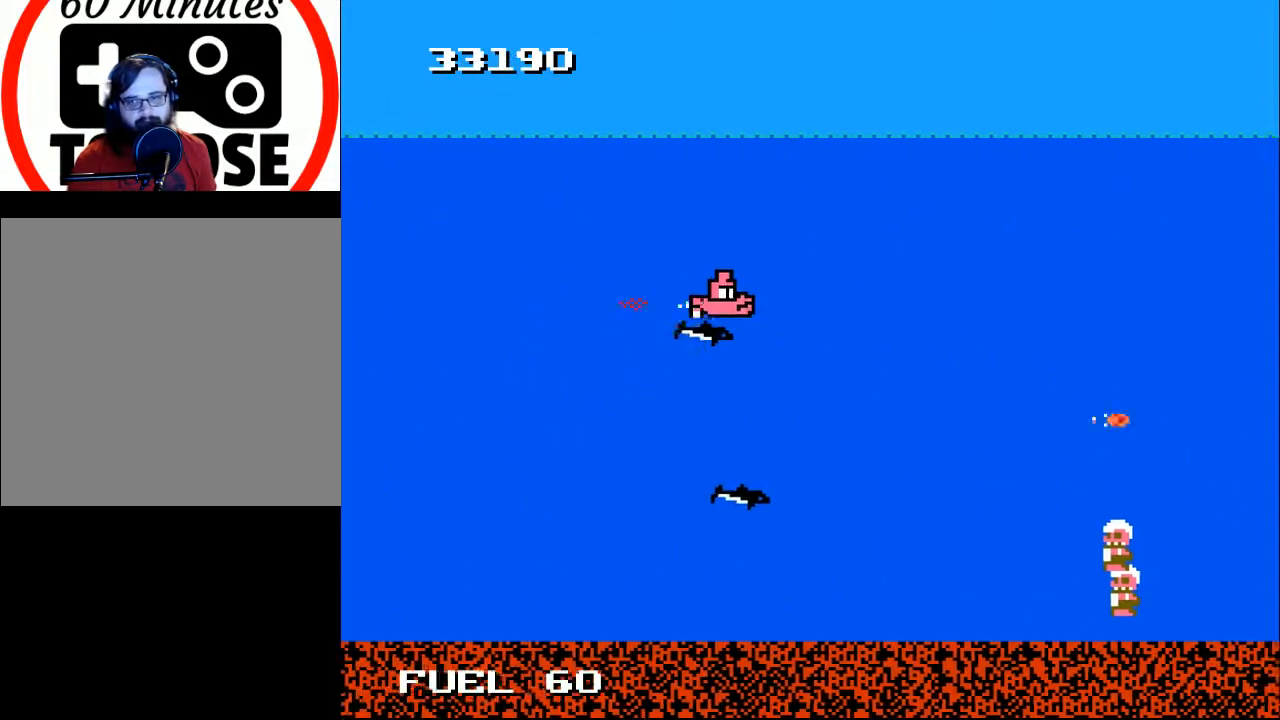
{"buttons": ["DPAD_DOWN", "DPAD_LEFT"], "right_stick": "center", "events": [[33, "A", "down"], [33, "DPAD_DOWN", "down"], [133, "A", "up"], [300, "DPAD_LEFT", "down"]]}
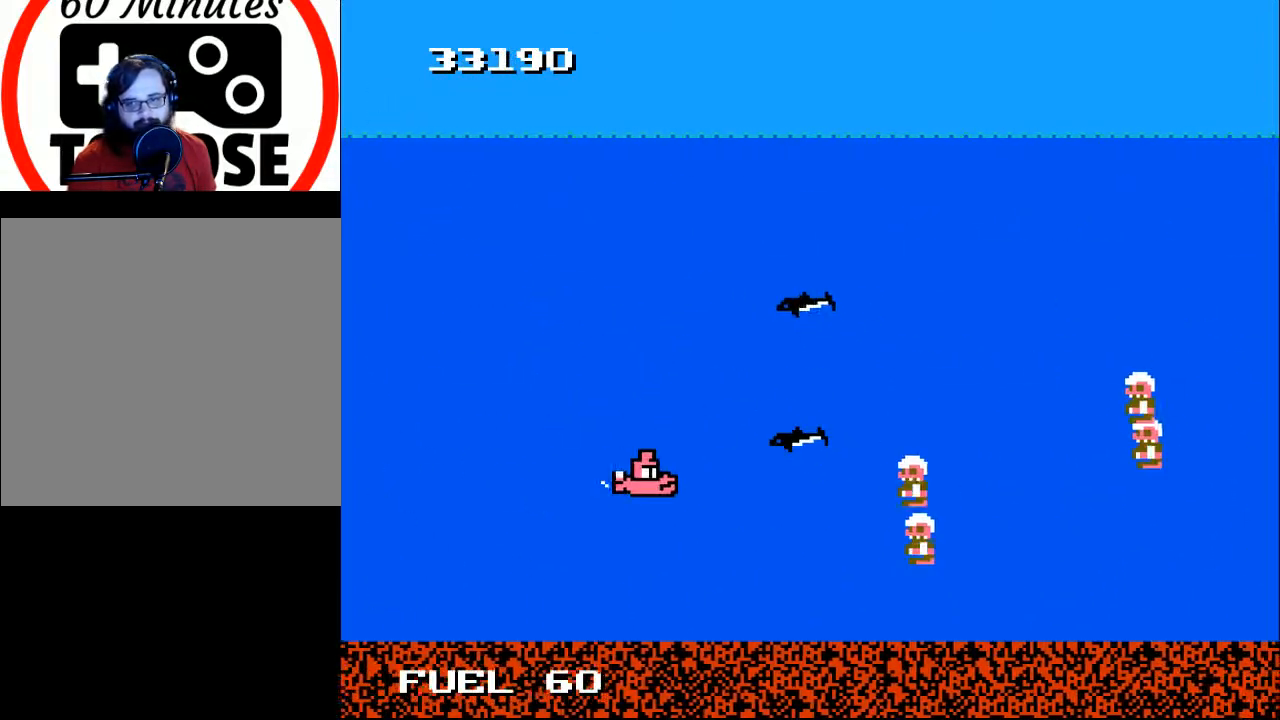
{"buttons": ["DPAD_UP"], "right_stick": "center", "events": [[33, "A", "down"], [67, "DPAD_DOWN", "up"], [100, "A", "up"], [167, "A", "down"], [267, "A", "up"], [267, "DPAD_UP", "down"], [367, "A", "down"], [433, "A", "up"], [500, "DPAD_LEFT", "up"]]}